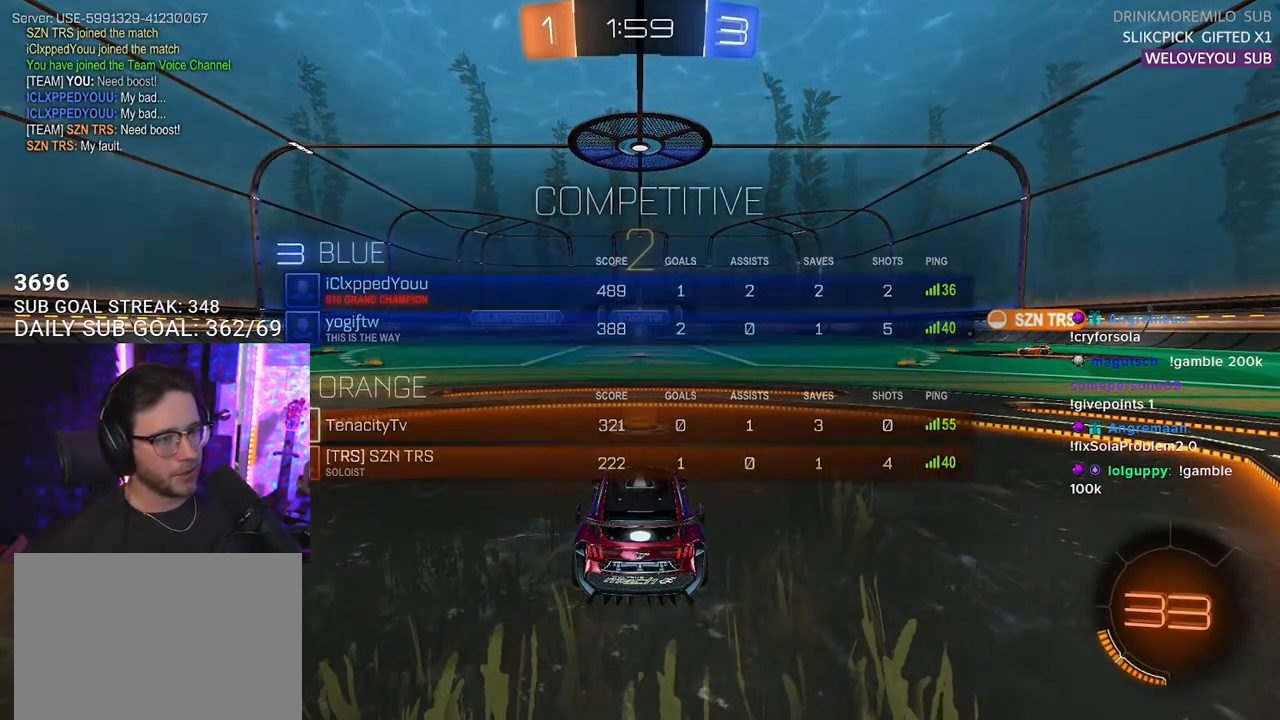
Gameplay with a controller (PlayStation layout); each line is a JSON object with the inputs held at the frame after it. "events" lists button and stick changes between this image and that frame as [ms after this image, input, new state], when the widget could be followed in between. Not read: START.
{"buttons": ["R2"], "left_stick": "center", "right_stick": "center", "events": [[50, "DPAD_UP", "down"], [117, "DPAD_UP", "up"], [200, "DPAD_LEFT", "down"], [267, "DPAD_LEFT", "up"]]}
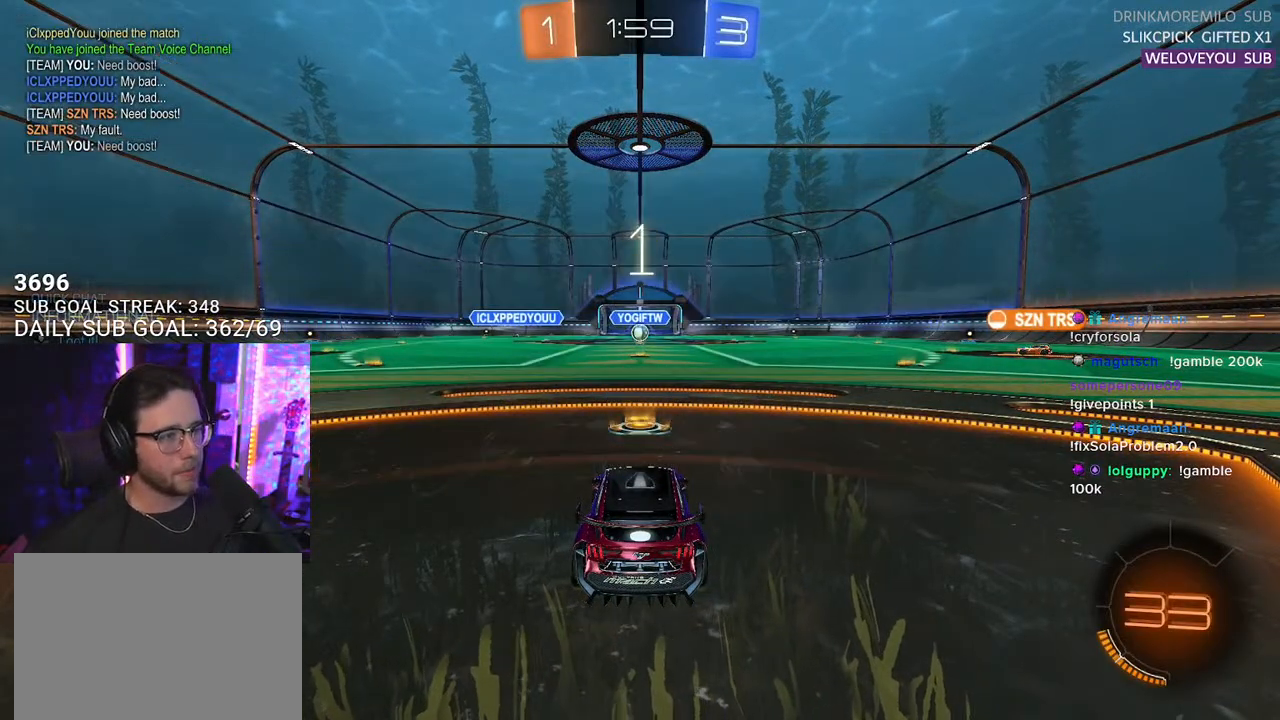
{"buttons": ["R2"], "left_stick": "center", "right_stick": "center", "events": []}
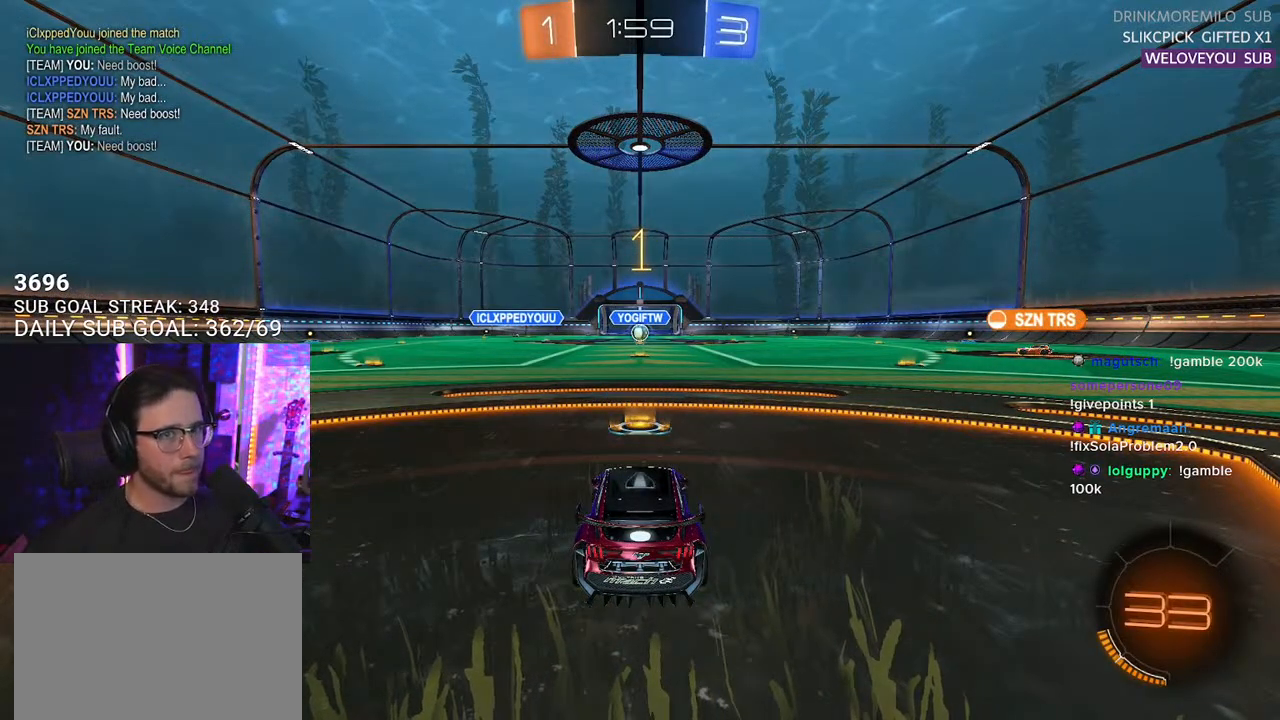
{"buttons": ["R2"], "left_stick": "center", "right_stick": "center", "events": []}
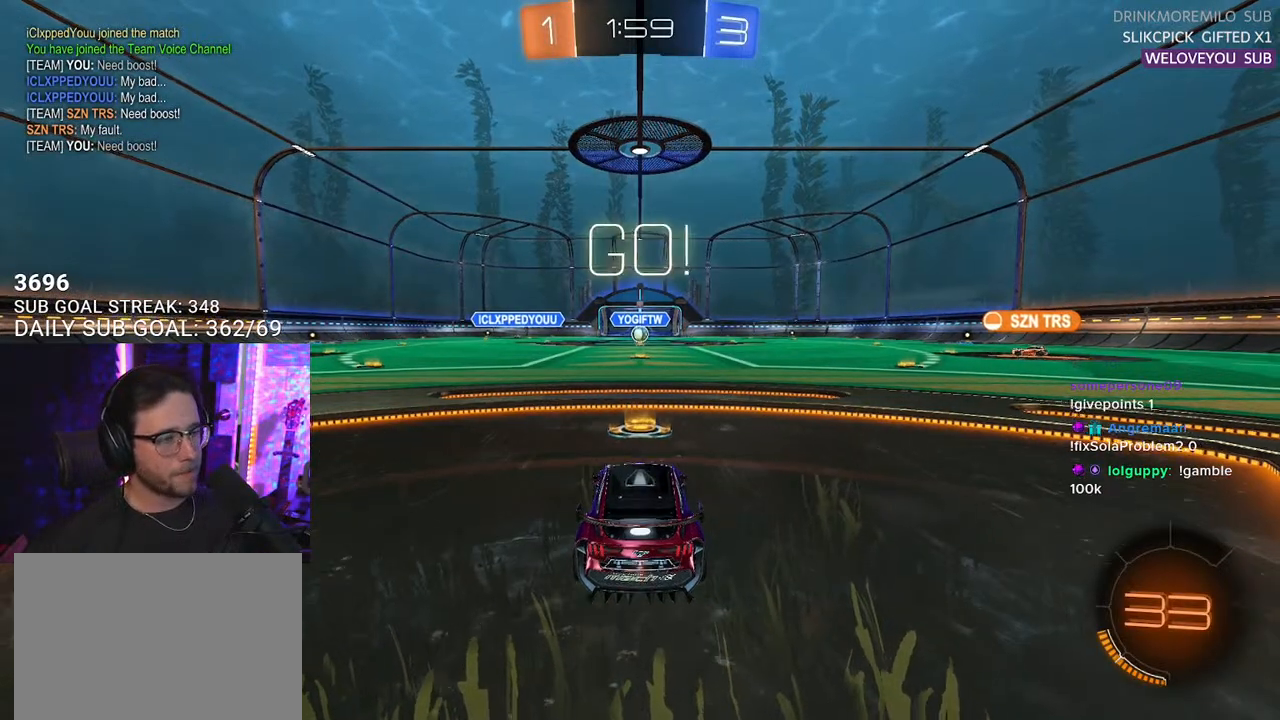
{"buttons": ["R2"], "left_stick": "right", "right_stick": "center", "events": [[333, "TRIANGLE", "down"], [333, "left_stick", "right"], [450, "TRIANGLE", "up"]]}
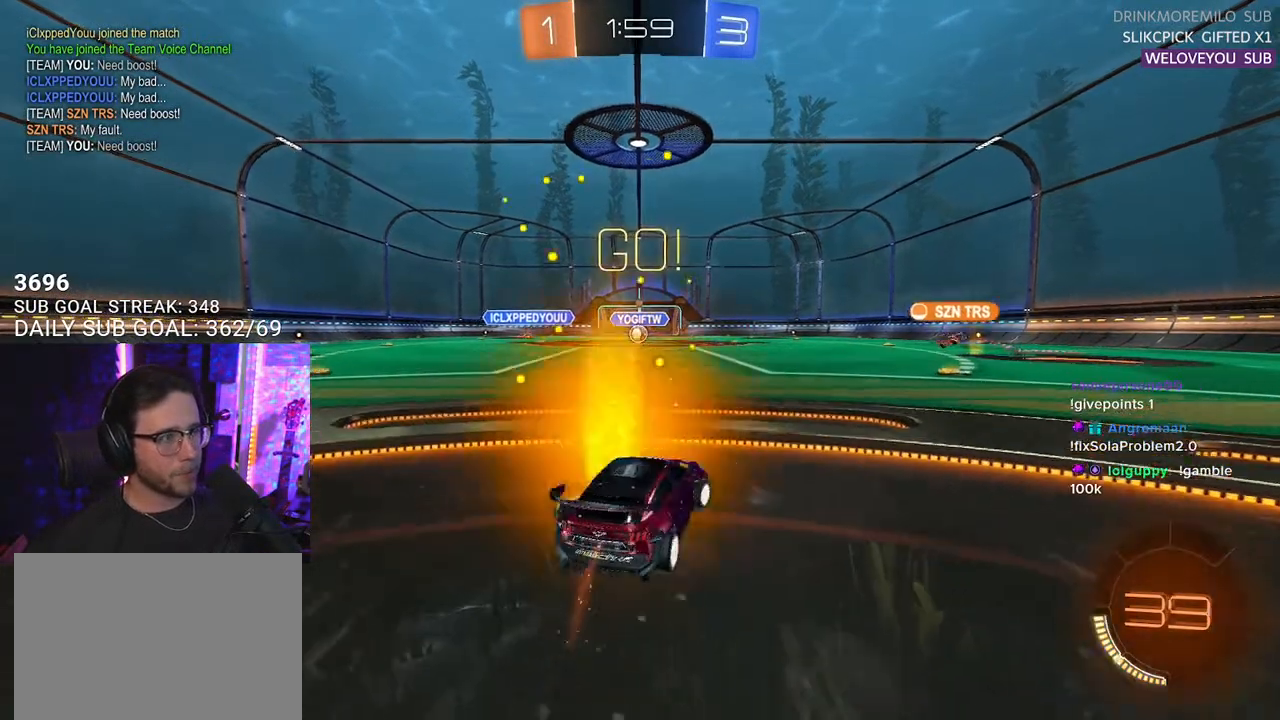
{"buttons": ["R2"], "left_stick": "center", "right_stick": "center", "events": [[183, "left_stick", "center"]]}
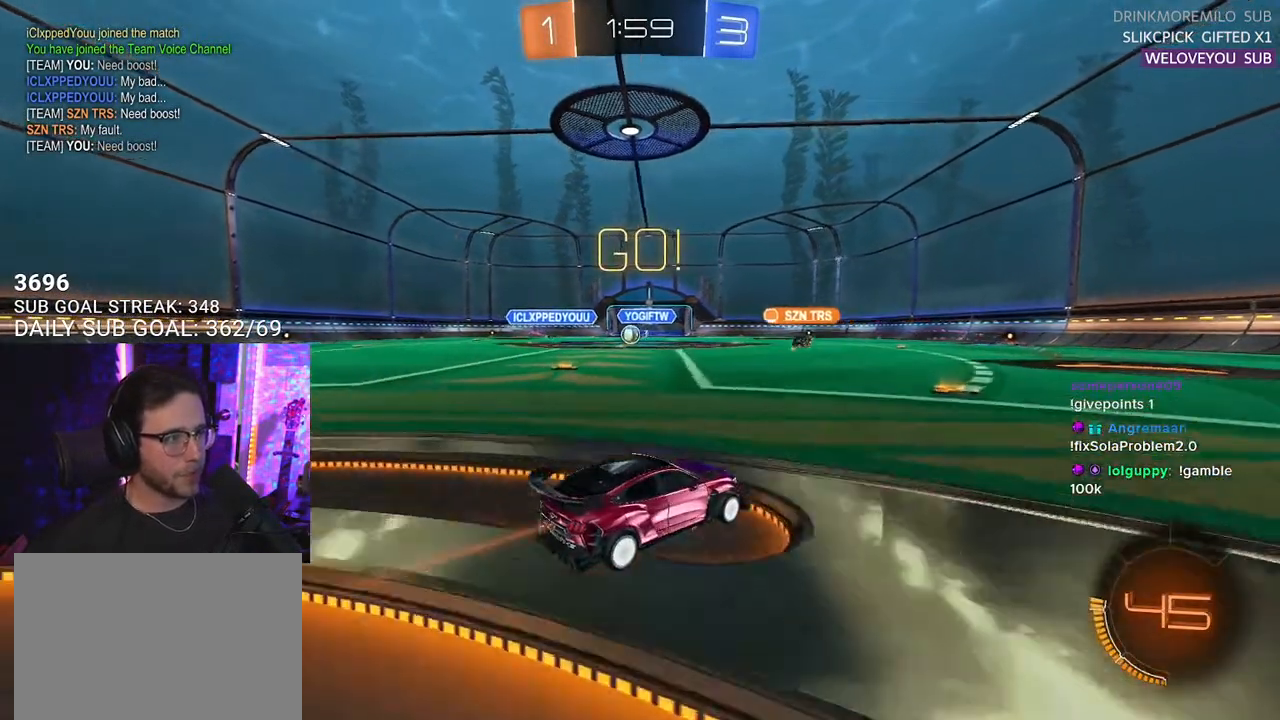
{"buttons": ["R2"], "left_stick": "center", "right_stick": "center", "events": [[300, "R2", "up"], [317, "L2", "down"], [450, "L2", "up"], [450, "R2", "down"]]}
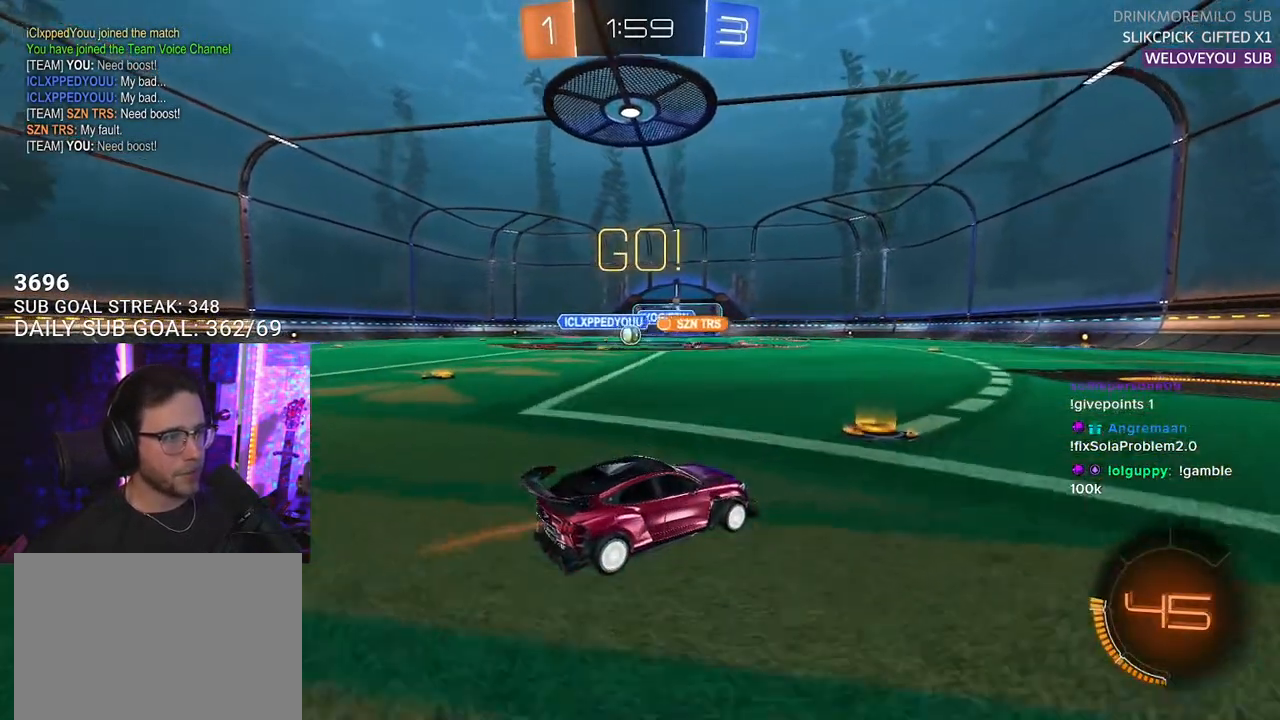
{"buttons": ["R2"], "left_stick": "down-left", "right_stick": "center", "events": [[200, "left_stick", "down-left"]]}
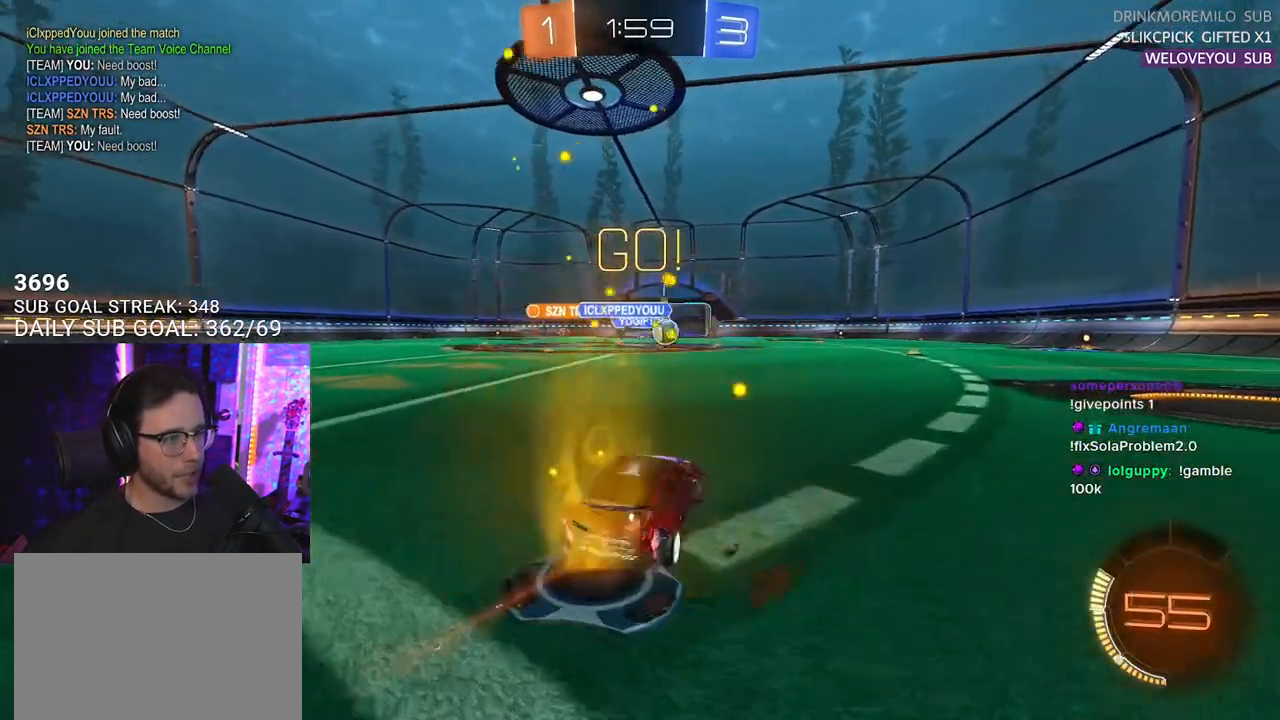
{"buttons": ["TRIANGLE", "R1", "R2"], "left_stick": "right", "right_stick": "center", "events": [[50, "left_stick", "right"], [150, "SQUARE", "down"], [217, "R1", "down"], [250, "SQUARE", "up"], [400, "TRIANGLE", "down"]]}
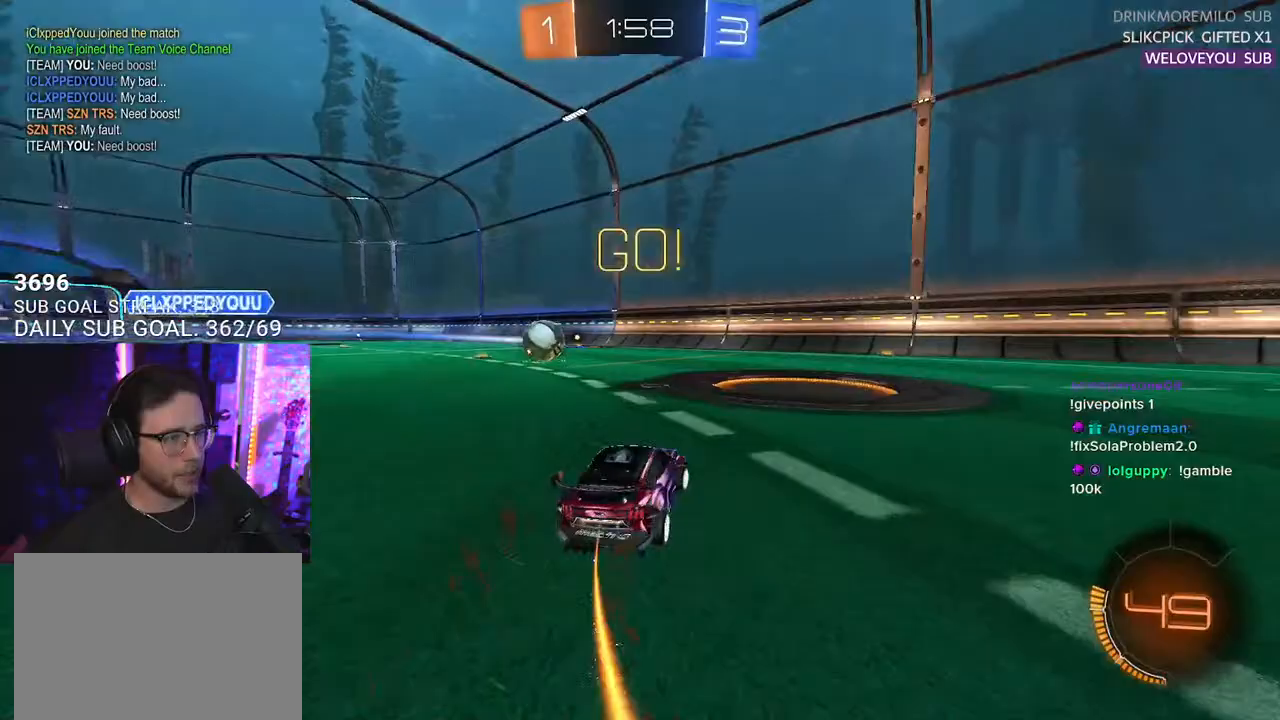
{"buttons": ["R1", "R2"], "left_stick": "center", "right_stick": "center", "events": [[50, "TRIANGLE", "up"], [100, "SQUARE", "down"], [200, "SQUARE", "up"], [500, "left_stick", "center"]]}
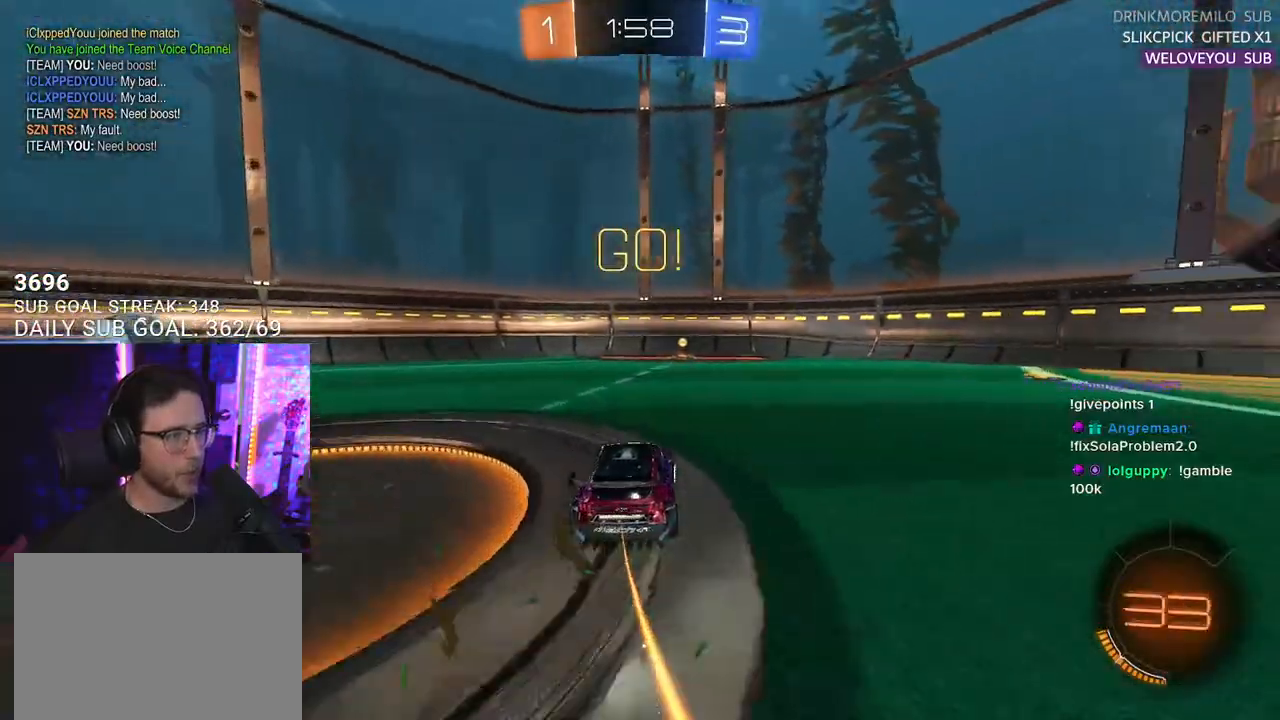
{"buttons": ["R2"], "left_stick": "center", "right_stick": "center", "events": [[200, "left_stick", "up-left"], [217, "CROSS", "down"], [250, "left_stick", "up"], [300, "CROSS", "up"], [350, "CROSS", "down"], [383, "TRIANGLE", "down"], [400, "CROSS", "up"], [433, "R1", "up"], [433, "left_stick", "center"], [500, "TRIANGLE", "up"]]}
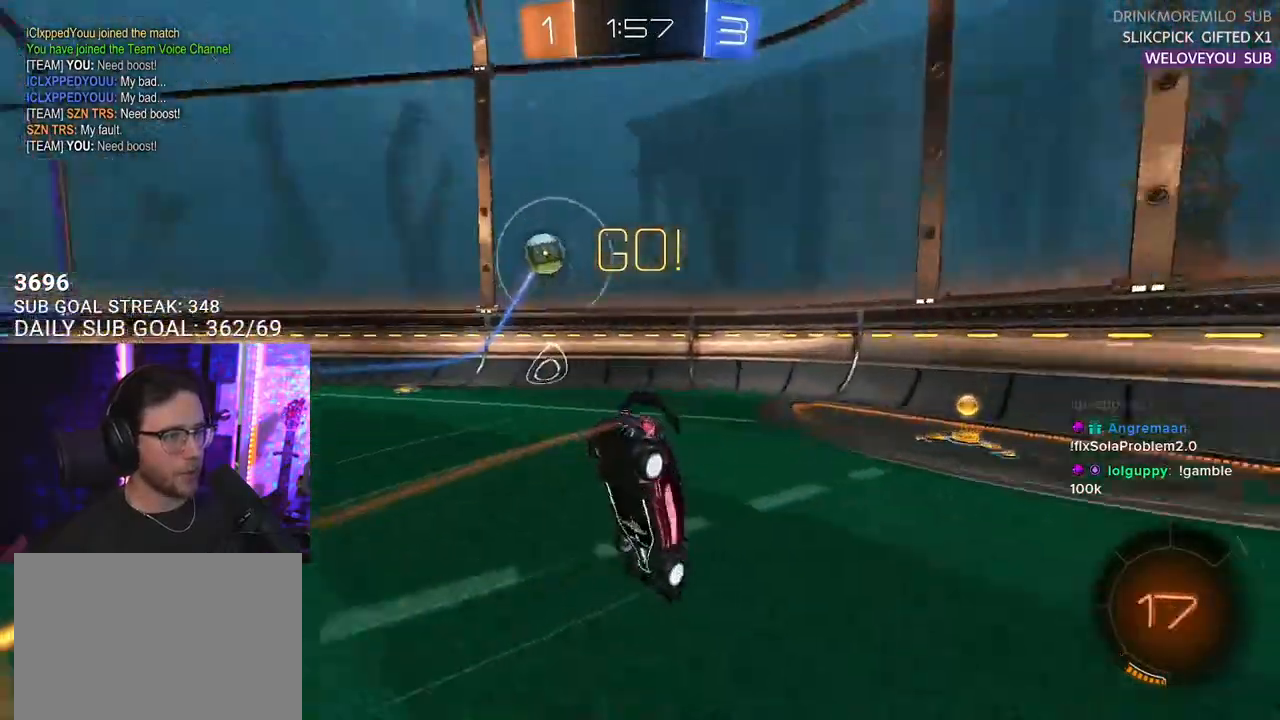
{"buttons": ["R2"], "left_stick": "right", "right_stick": "center", "events": [[483, "left_stick", "right"]]}
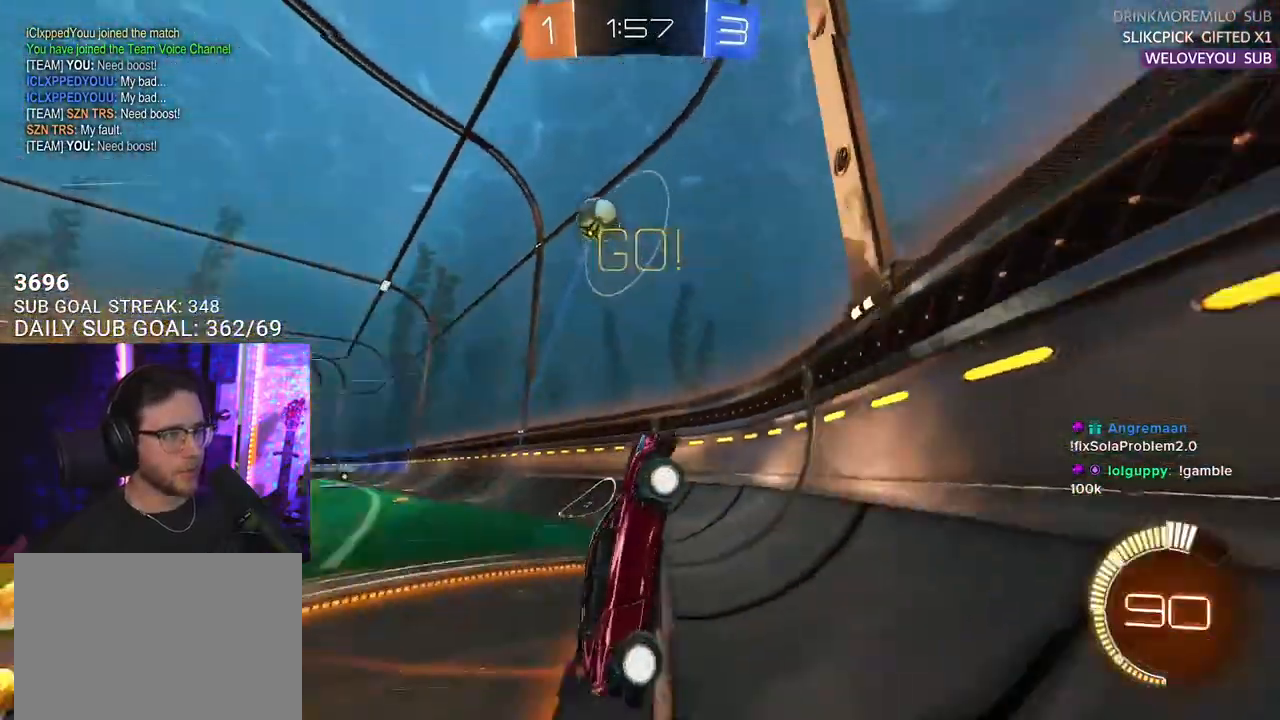
{"buttons": ["R2"], "left_stick": "center", "right_stick": "center", "events": [[100, "R1", "down"], [267, "left_stick", "center"], [433, "R1", "up"]]}
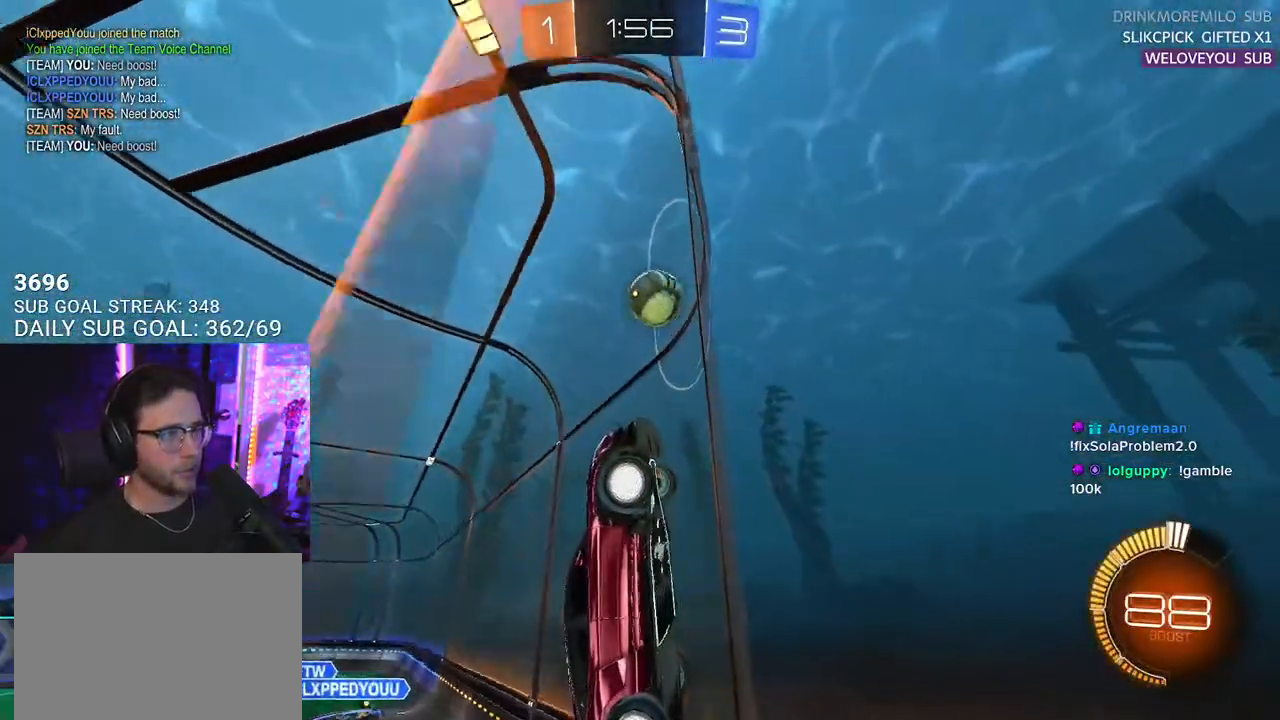
{"buttons": ["R2"], "left_stick": "center", "right_stick": "center", "events": [[200, "left_stick", "left"], [250, "L2", "down"], [250, "R2", "up"], [383, "left_stick", "center"], [400, "R2", "down"], [417, "L2", "up"]]}
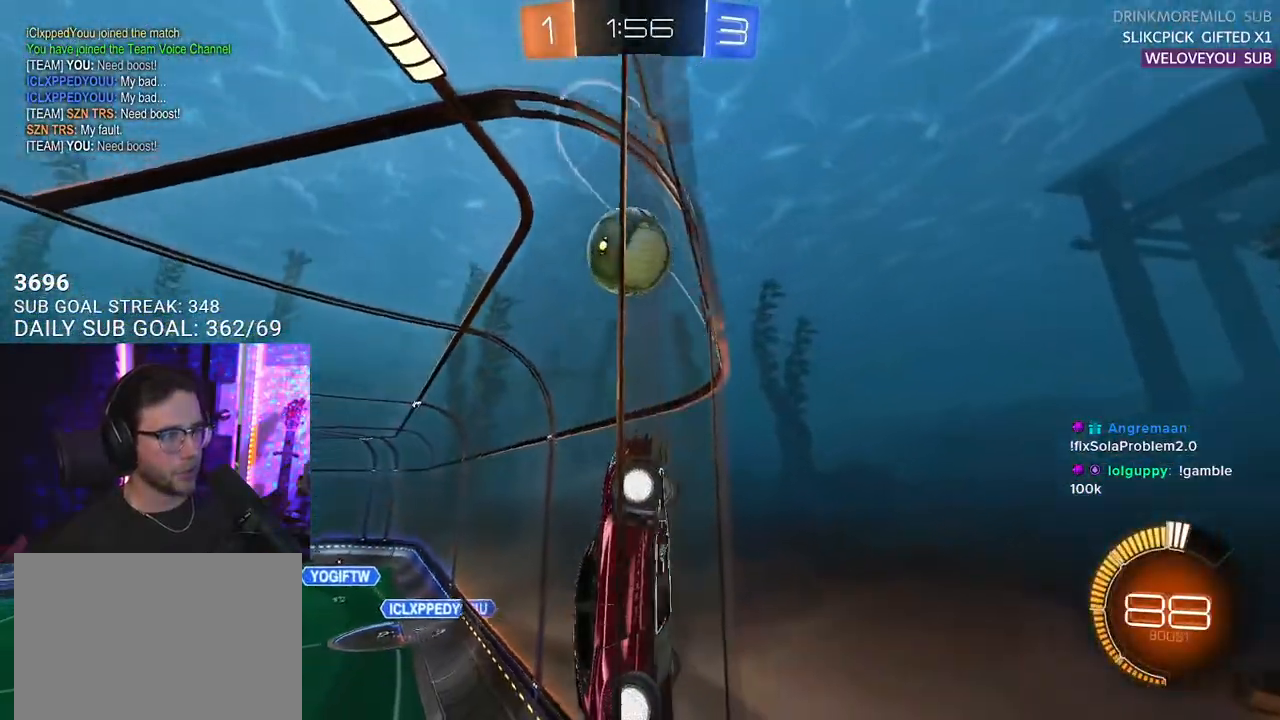
{"buttons": ["R2", "L3"], "left_stick": "down-left", "right_stick": "center", "events": [[233, "left_stick", "down-left"], [267, "CROSS", "down"], [267, "L3", "down"], [367, "CROSS", "up"]]}
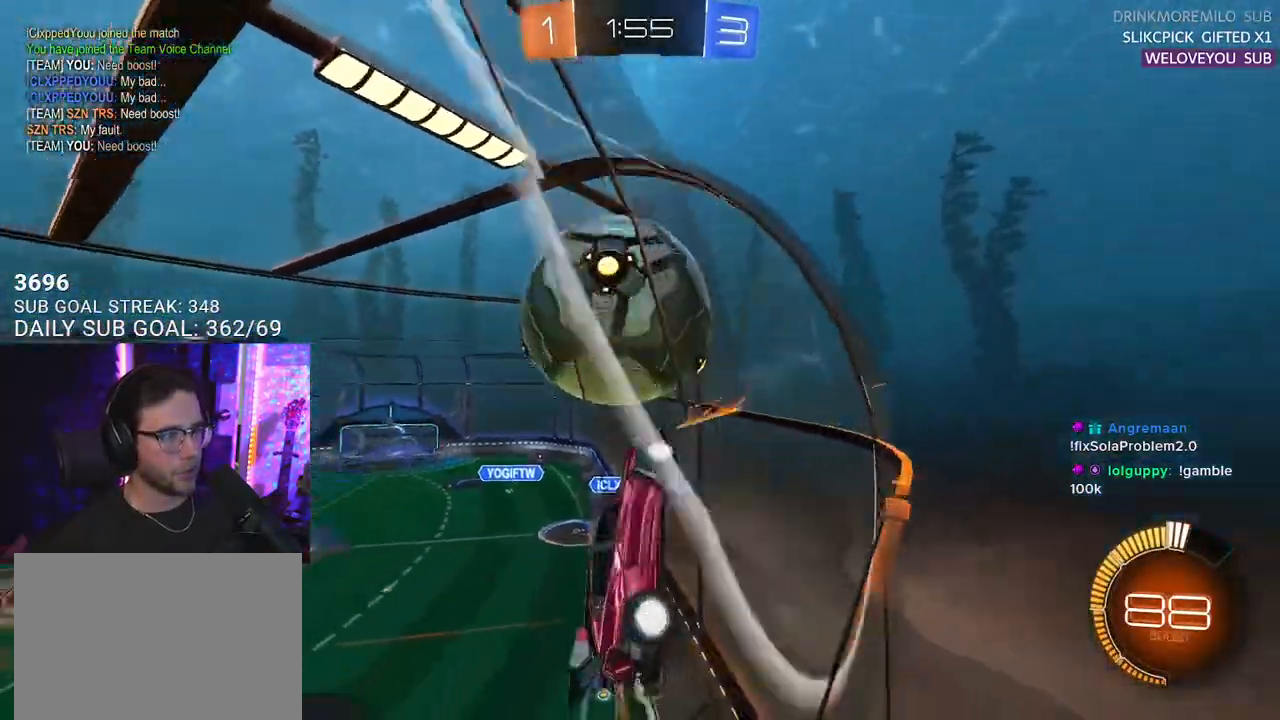
{"buttons": ["CROSS", "SQUARE", "R2", "L3"], "left_stick": "up", "right_stick": "center", "events": [[50, "left_stick", "left"], [283, "L3", "up"], [283, "left_stick", "up"], [433, "CROSS", "down"], [467, "L3", "down"], [483, "SQUARE", "down"]]}
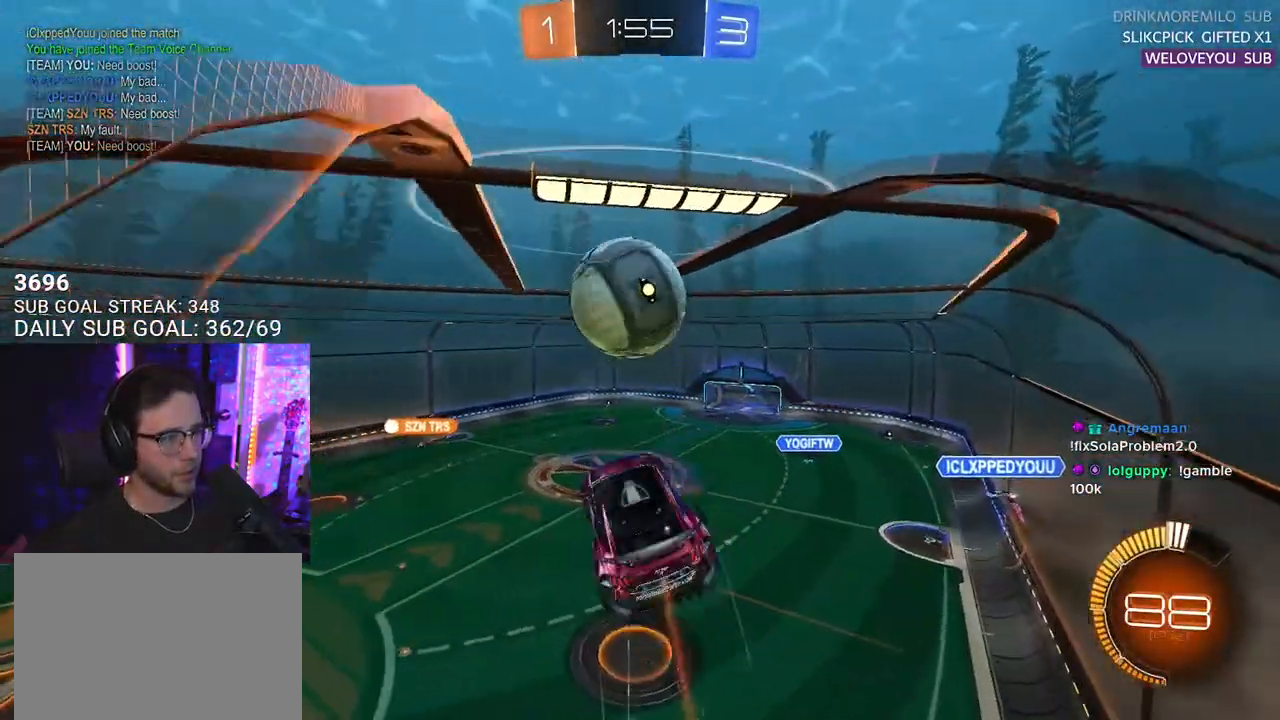
{"buttons": ["SQUARE", "R1", "R2", "L3"], "left_stick": "down", "right_stick": "center", "events": [[67, "left_stick", "down-right"], [83, "CROSS", "up"], [117, "R1", "down"], [467, "left_stick", "down"]]}
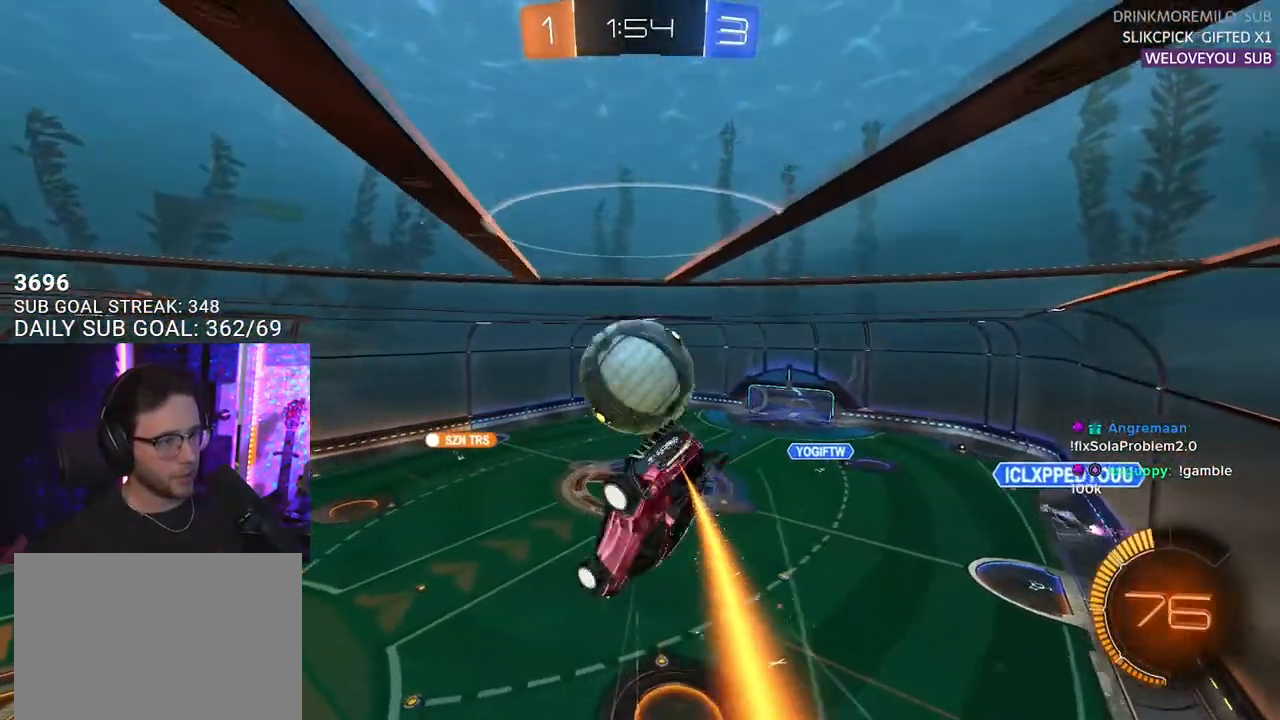
{"buttons": ["SQUARE", "R1", "R2"], "left_stick": "center", "right_stick": "center", "events": [[117, "left_stick", "down-left"], [183, "L3", "up"], [500, "left_stick", "center"]]}
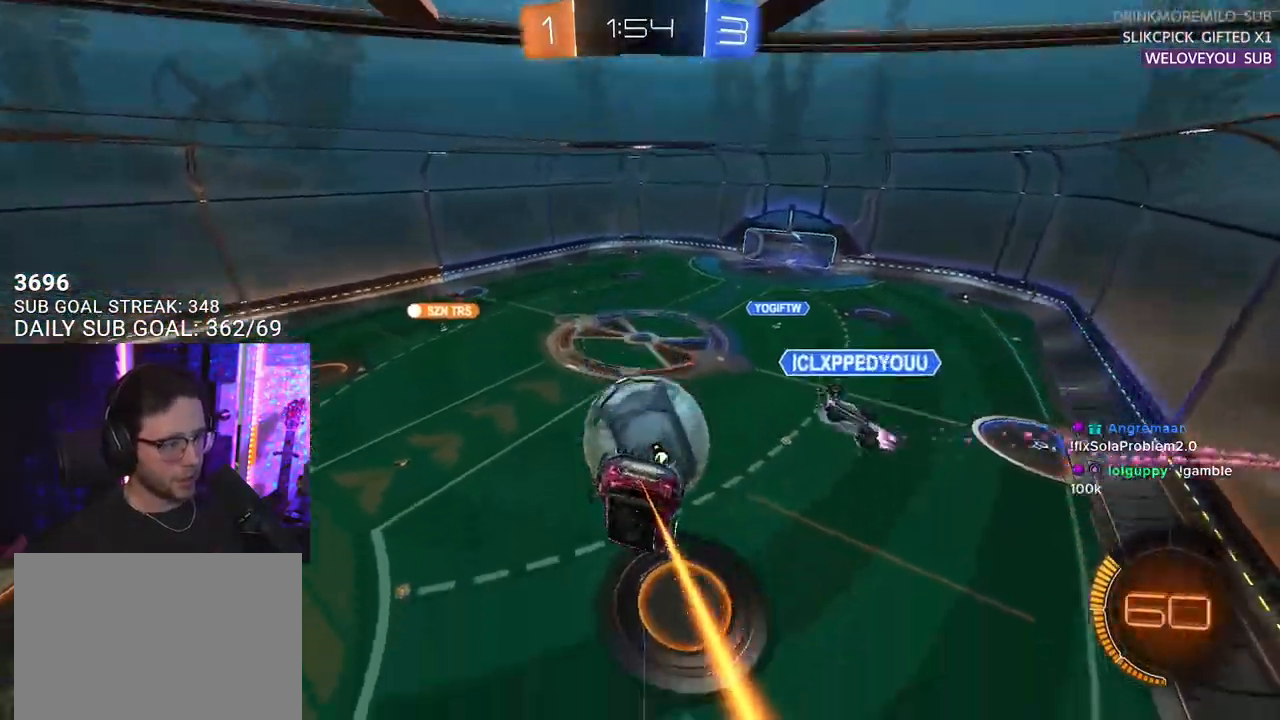
{"buttons": ["SQUARE", "R1", "R2", "L3"], "left_stick": "down-right", "right_stick": "center", "events": [[17, "left_stick", "down-left"], [33, "left_stick", "up"], [133, "L3", "down"], [283, "left_stick", "right"], [383, "left_stick", "down-right"]]}
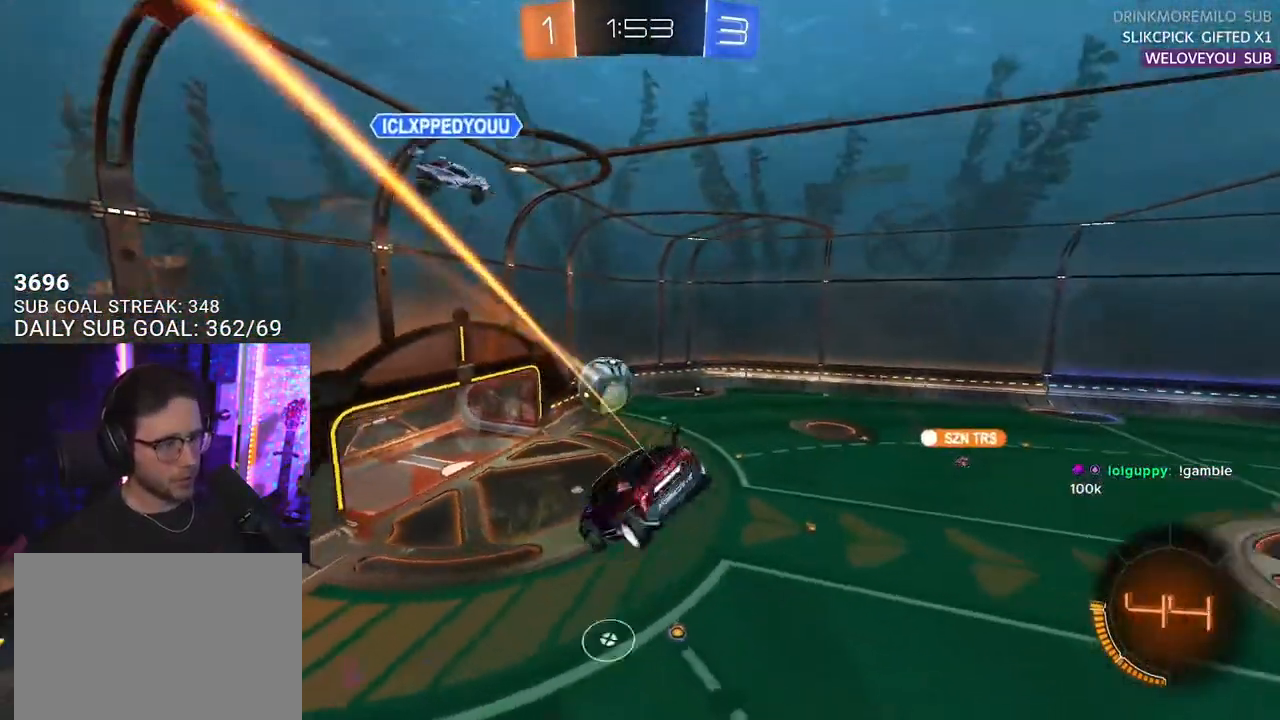
{"buttons": ["R2"], "left_stick": "center", "right_stick": "center", "events": [[17, "SQUARE", "up"], [67, "L3", "up"], [67, "R1", "up"], [117, "left_stick", "up-right"], [183, "left_stick", "center"]]}
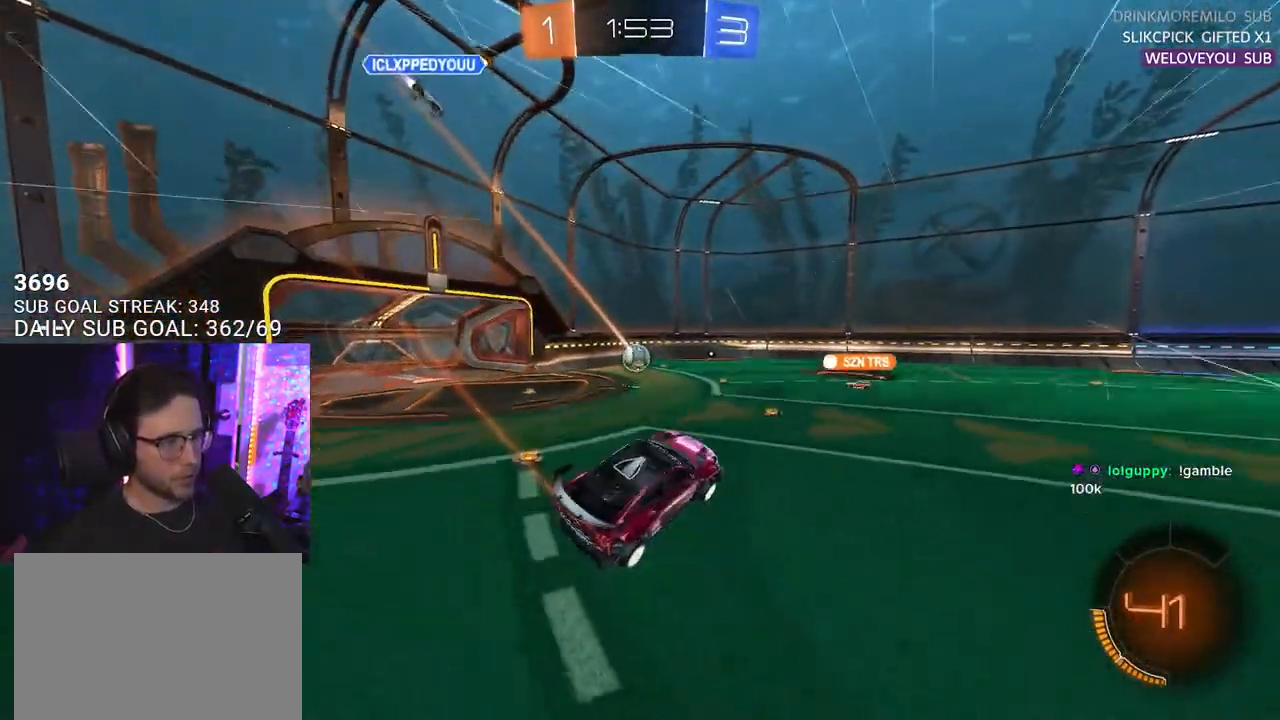
{"buttons": ["R2"], "left_stick": "center", "right_stick": "center", "events": [[67, "left_stick", "left"], [367, "left_stick", "center"]]}
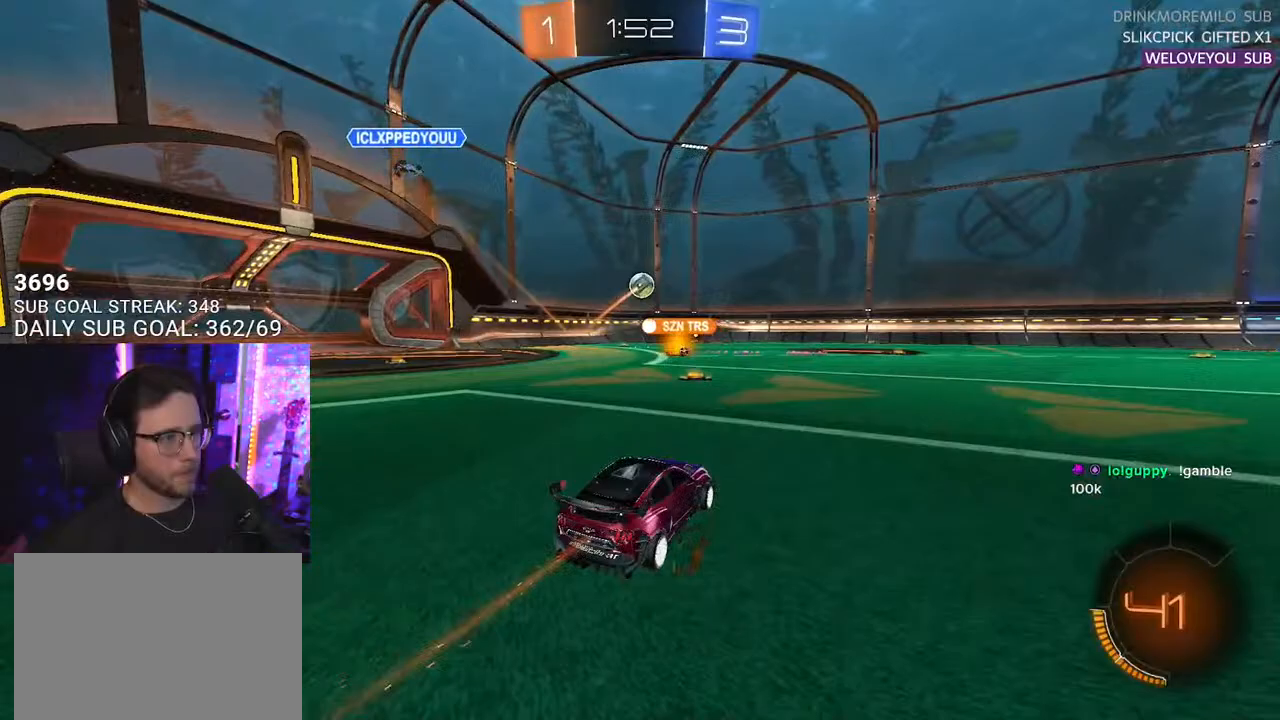
{"buttons": ["R2"], "left_stick": "center", "right_stick": "center", "events": [[17, "left_stick", "left"], [200, "left_stick", "center"]]}
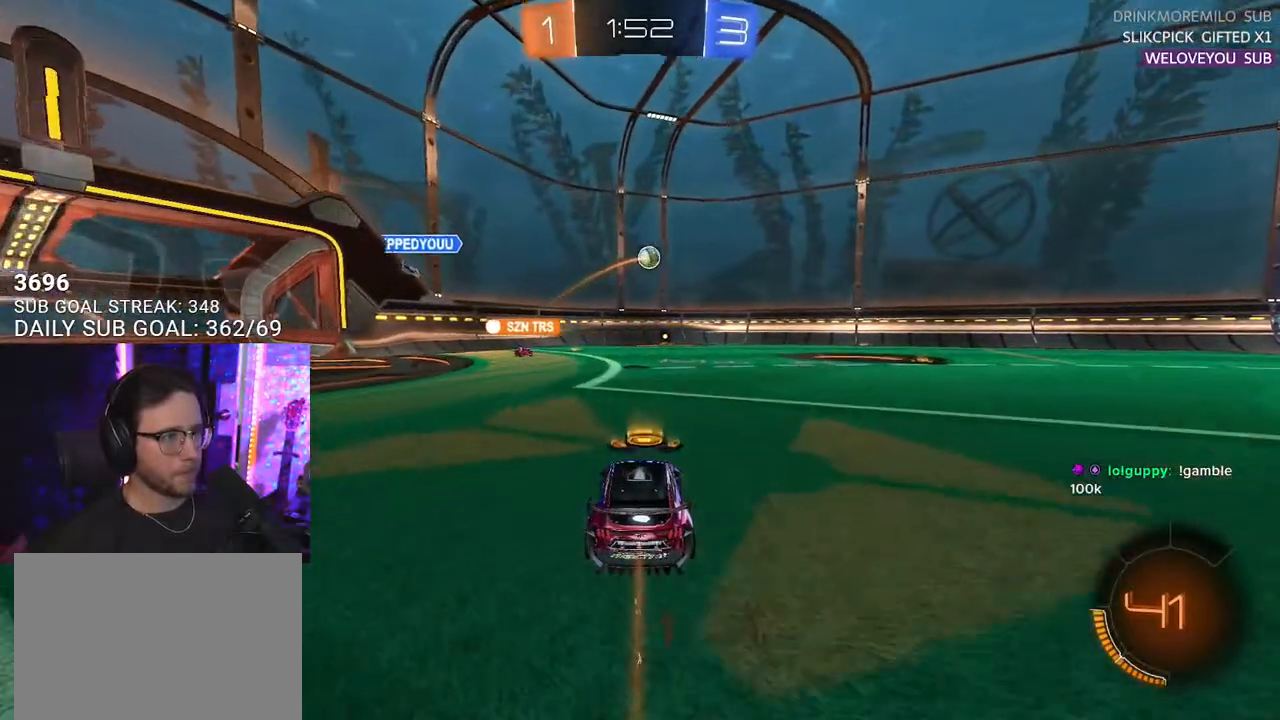
{"buttons": ["R2"], "left_stick": "left", "right_stick": "center", "events": [[500, "left_stick", "left"]]}
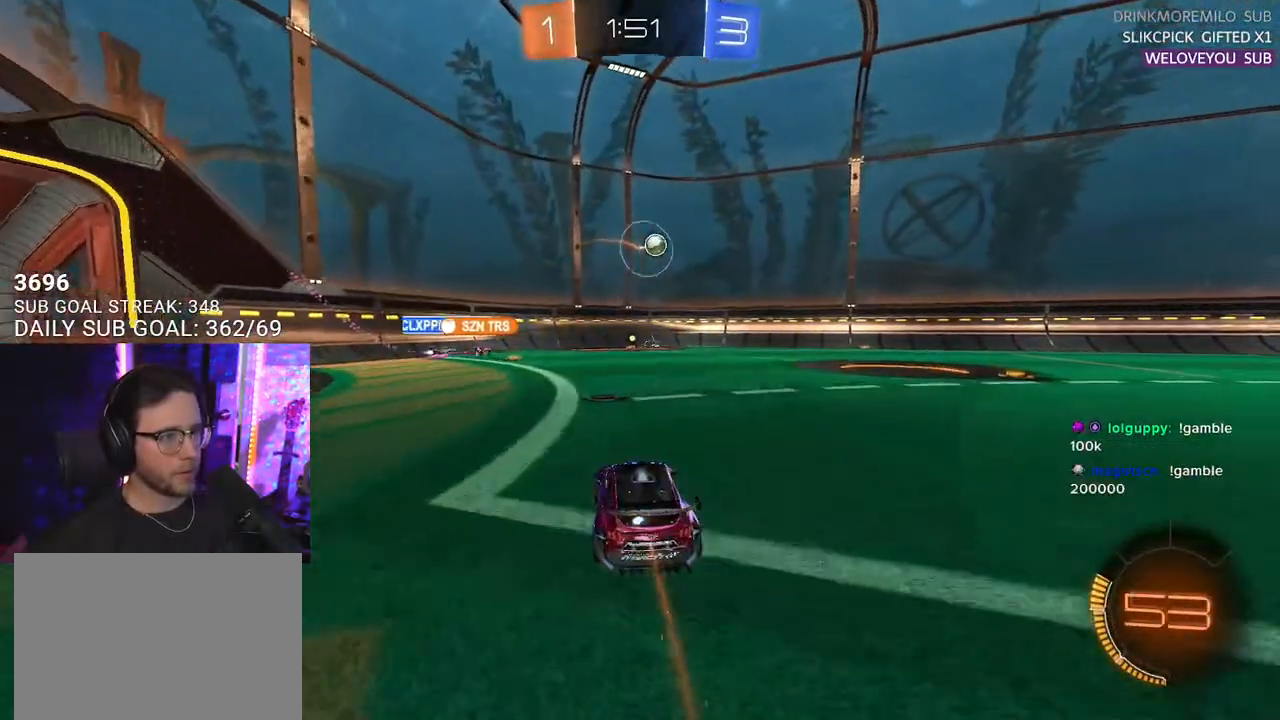
{"buttons": ["R2"], "left_stick": "center", "right_stick": "center", "events": [[133, "left_stick", "center"]]}
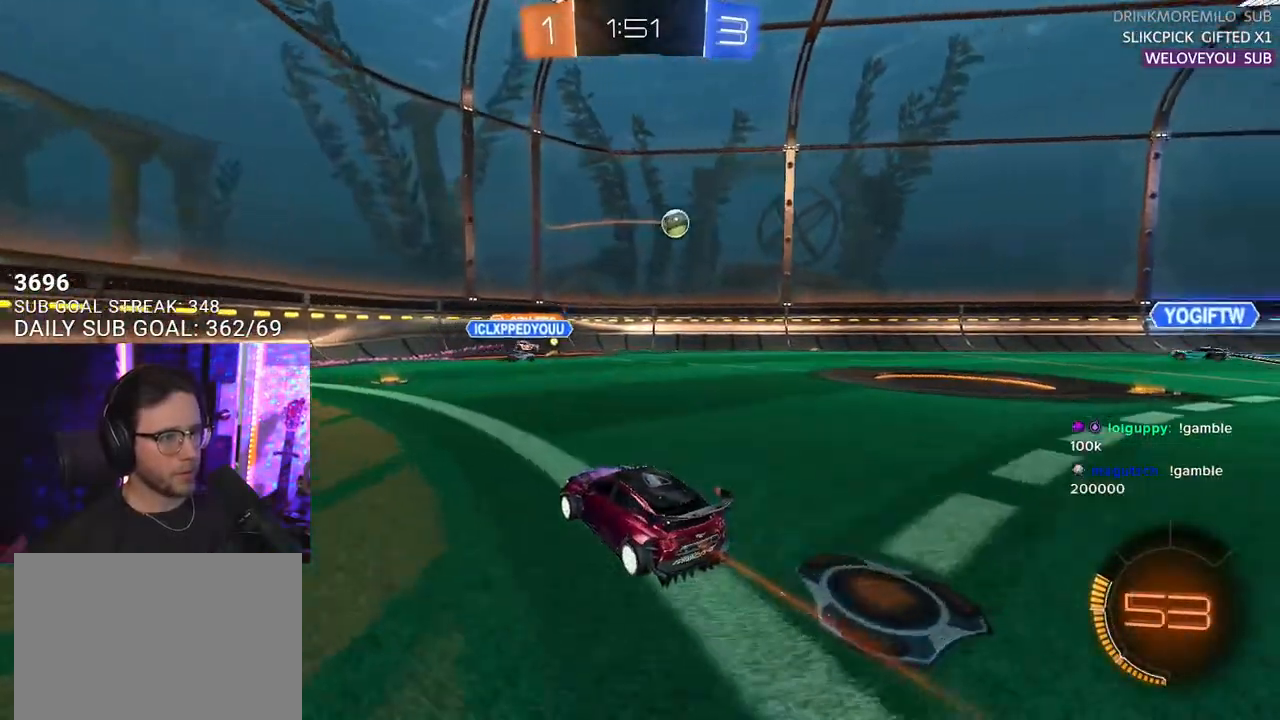
{"buttons": ["R2"], "left_stick": "center", "right_stick": "center", "events": []}
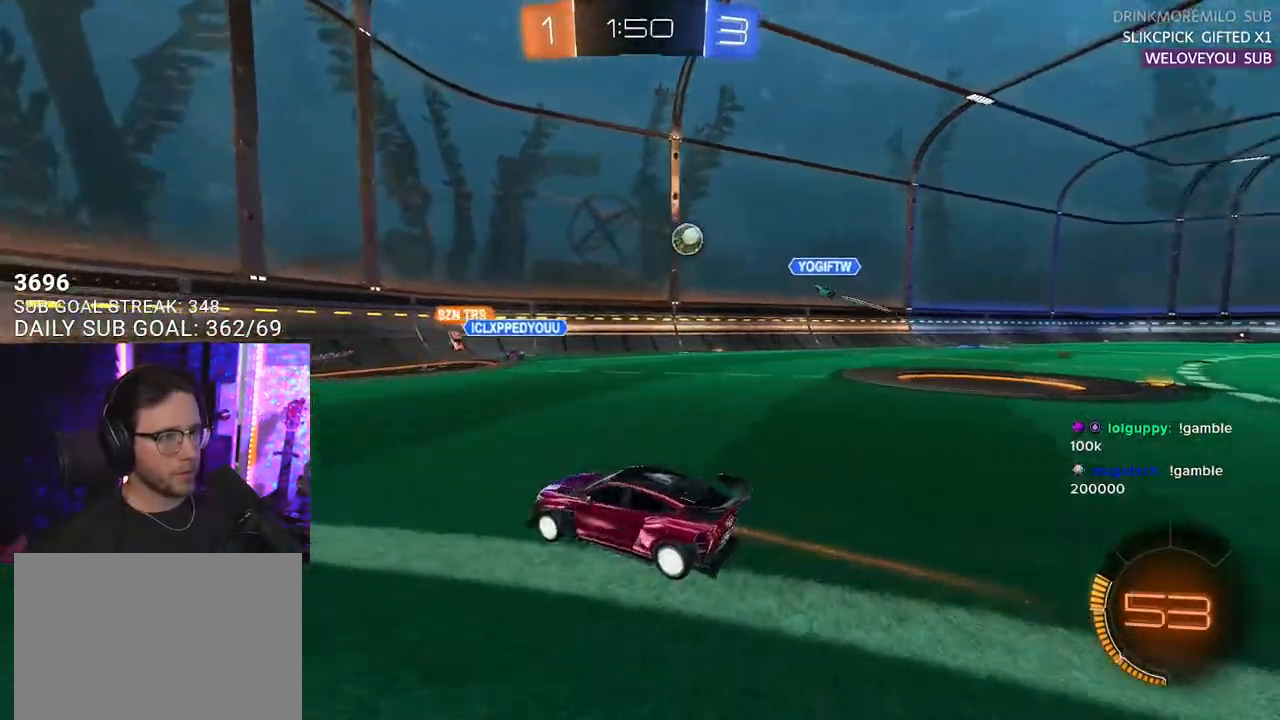
{"buttons": ["R2"], "left_stick": "left", "right_stick": "center", "events": [[33, "left_stick", "left"], [150, "SQUARE", "down"], [200, "SQUARE", "up"], [217, "left_stick", "center"], [267, "L2", "down"], [283, "R2", "up"], [317, "left_stick", "up-right"], [450, "left_stick", "left"], [467, "R2", "down"], [483, "L2", "up"]]}
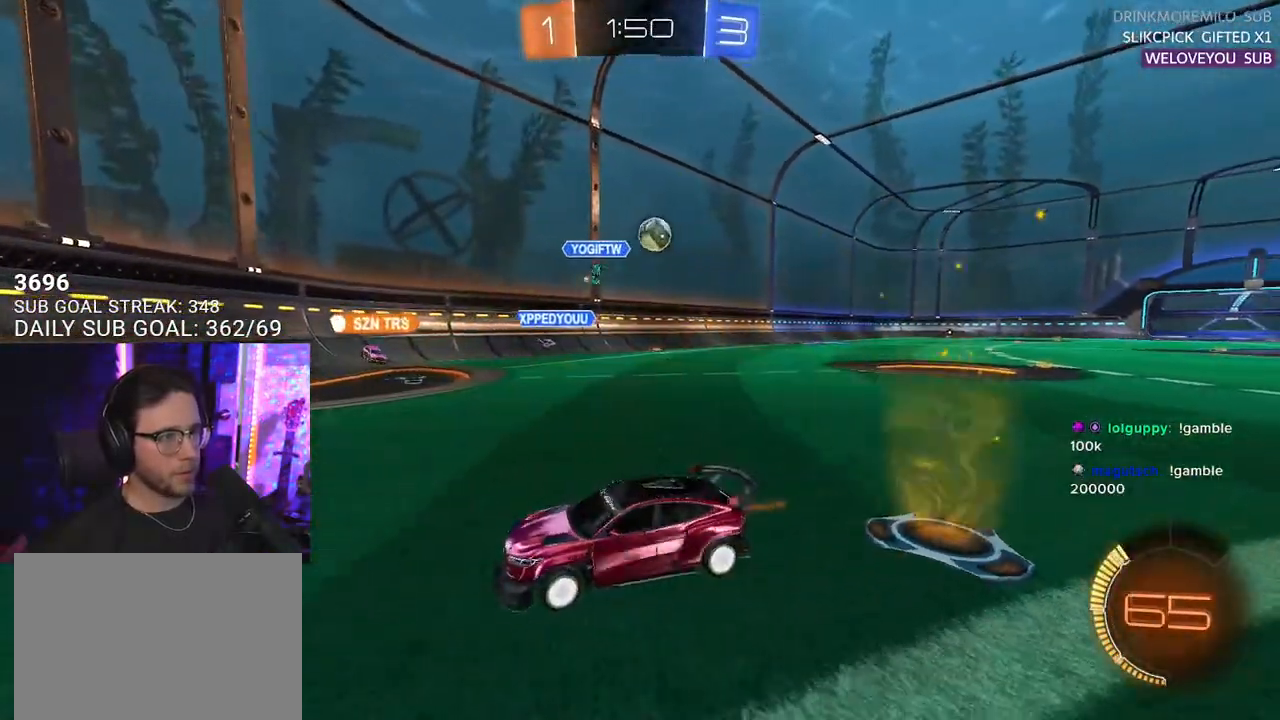
{"buttons": ["L2"], "left_stick": "right", "right_stick": "center", "events": [[233, "left_stick", "center"], [283, "left_stick", "right"], [367, "L2", "down"], [400, "R2", "up"]]}
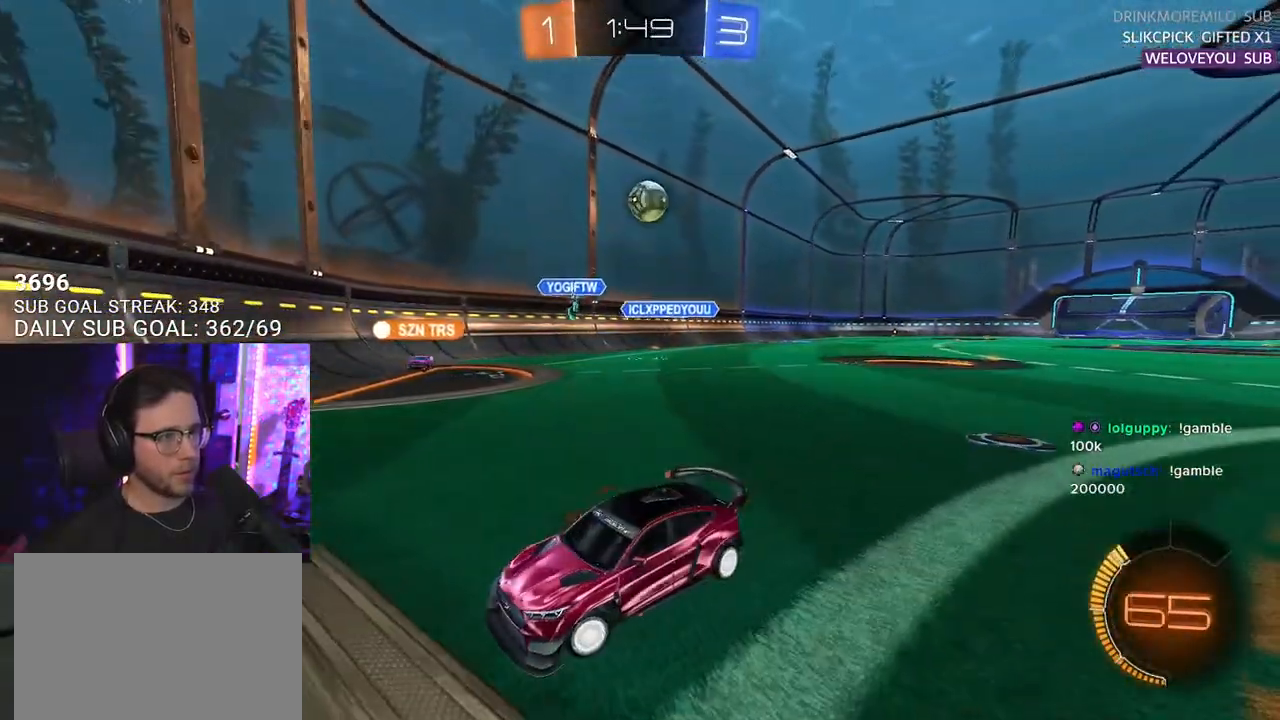
{"buttons": ["L2"], "left_stick": "left", "right_stick": "center", "events": [[183, "left_stick", "left"]]}
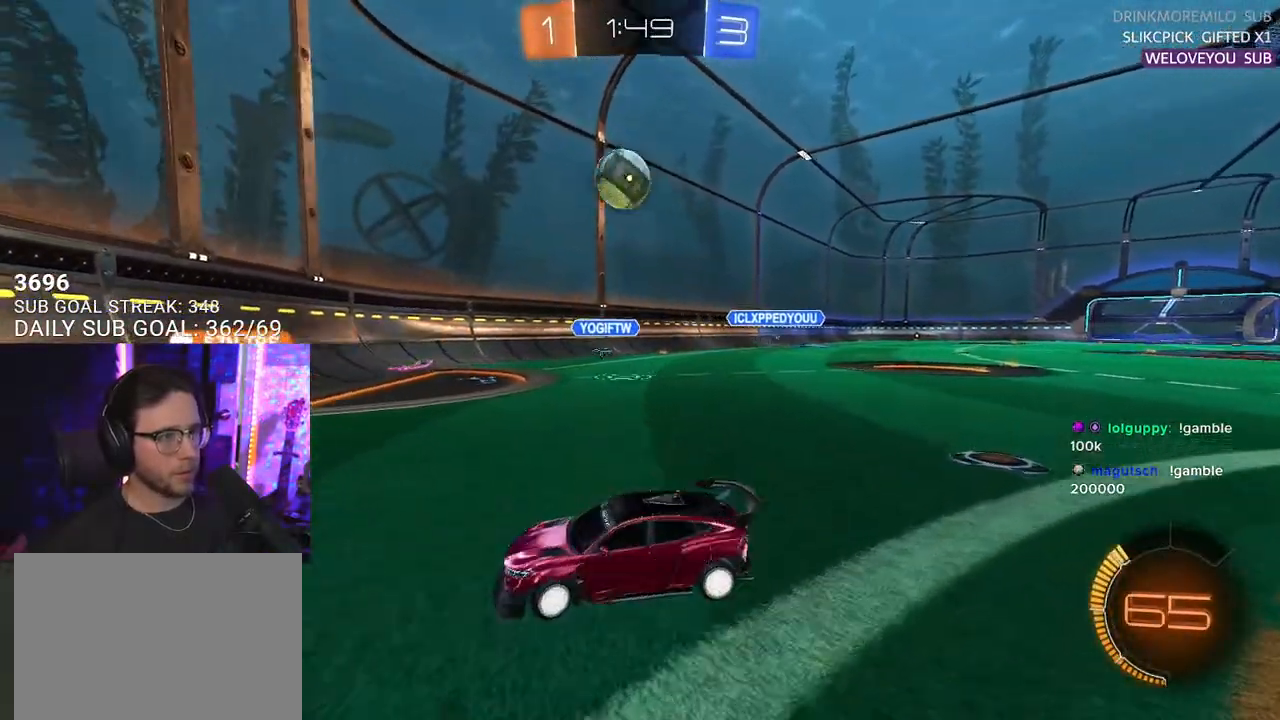
{"buttons": ["R1", "R2"], "left_stick": "center", "right_stick": "center", "events": [[167, "R2", "down"], [200, "L2", "up"], [200, "left_stick", "up-right"], [317, "R1", "down"], [433, "left_stick", "center"]]}
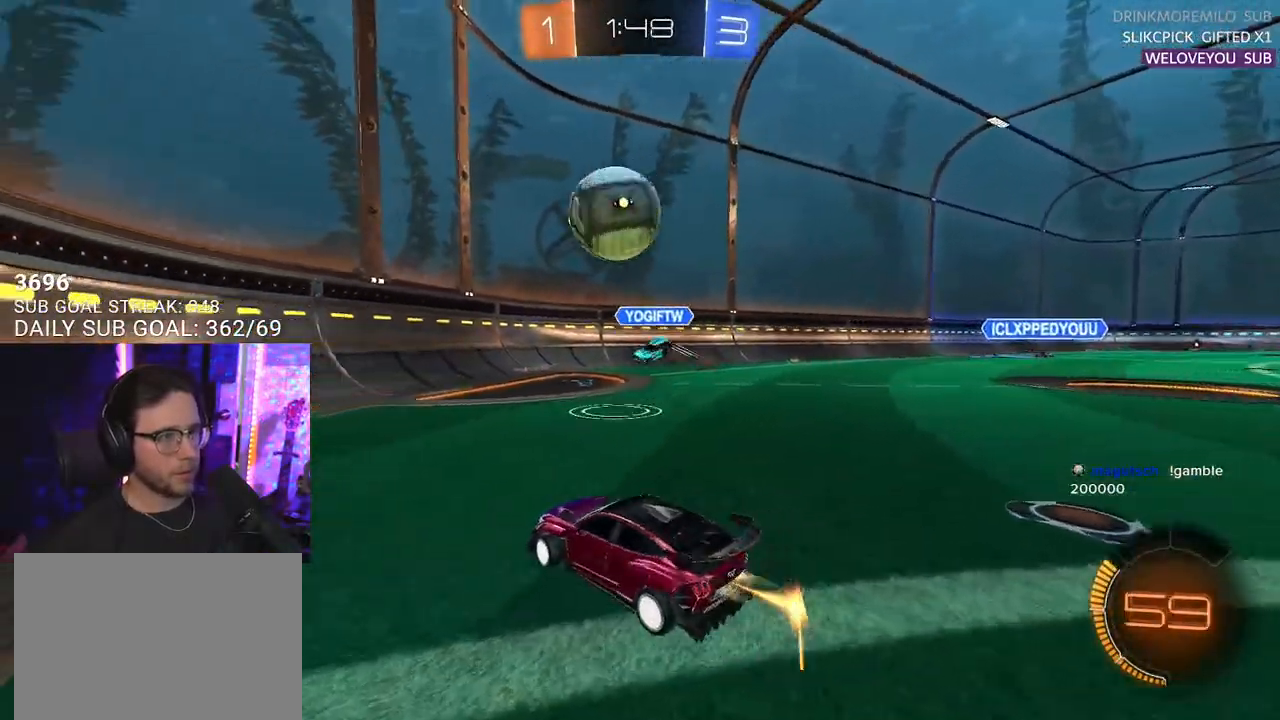
{"buttons": ["L2", "R2"], "left_stick": "down", "right_stick": "center", "events": [[67, "left_stick", "down"], [83, "CROSS", "down"], [217, "CROSS", "up"], [250, "R1", "up"], [267, "left_stick", "up-left"], [283, "CROSS", "down"], [317, "L2", "down"], [333, "SQUARE", "down"], [383, "CROSS", "up"], [383, "L2", "up"], [433, "left_stick", "down"], [483, "SQUARE", "up"], [500, "L2", "down"]]}
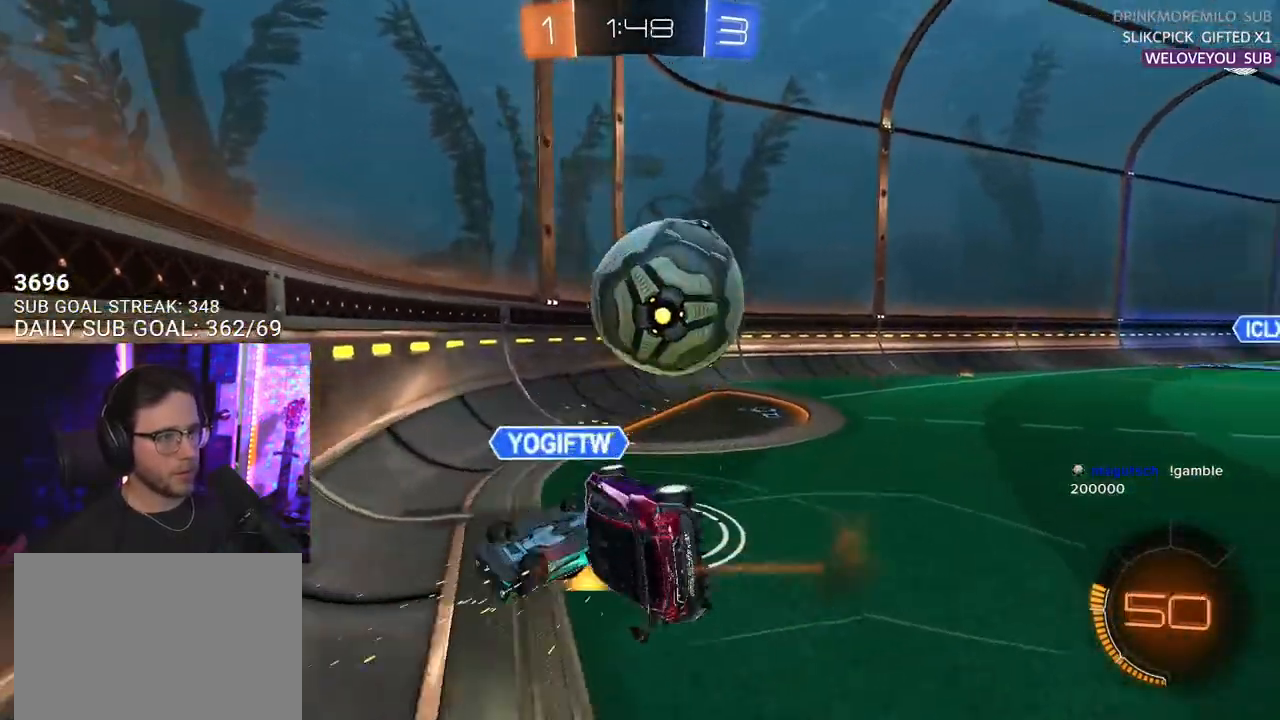
{"buttons": ["L2", "R1", "R2"], "left_stick": "down-left", "right_stick": "center", "events": [[83, "left_stick", "down-left"], [367, "R1", "down"]]}